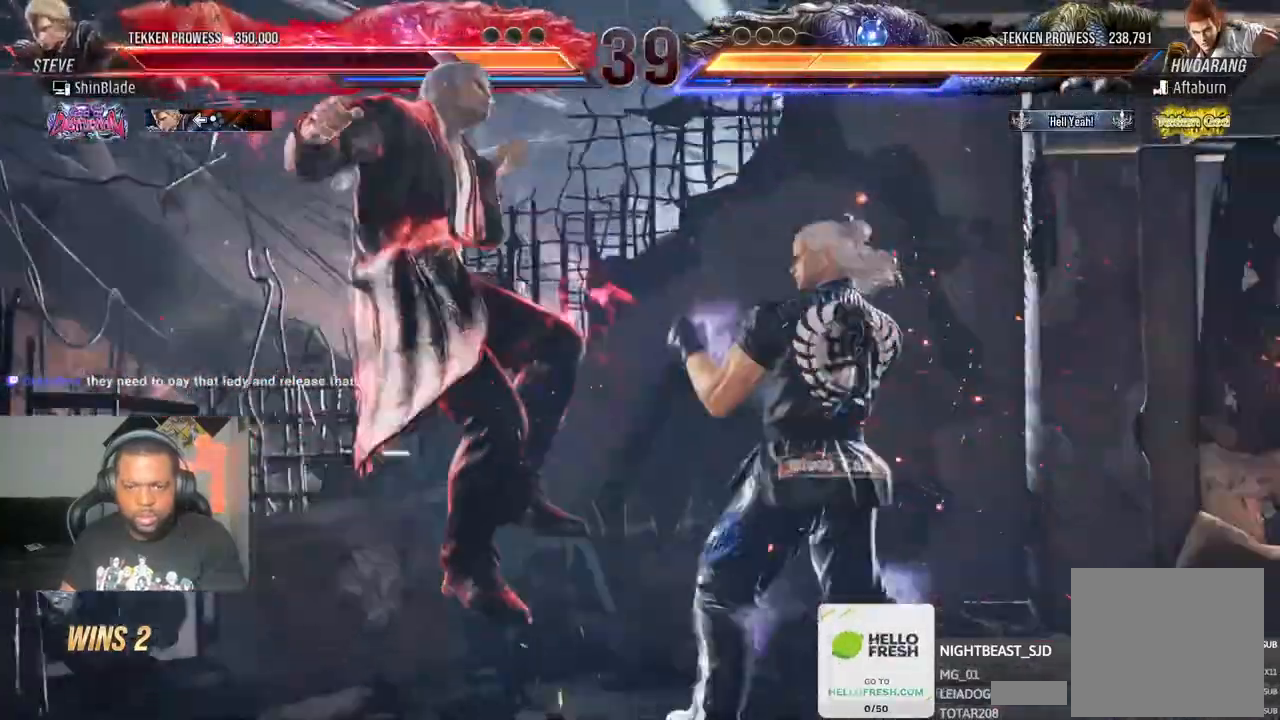
Gameplay with a controller (PlayStation layout); each line is a JSON object with the inputs held at the frame after it (dt_ms = milliseconds from this image to that frame). "events" lists button and stick changes between this image and that frame as [ms after this image, input, new state], when the widget could be followed in between.
{"dt_ms": 500, "buttons": ["CROSS"], "left_stick": "center", "right_stick": "center", "events": [[17, "CROSS", "up"], [100, "CROSS", "down"], [217, "CROSS", "up"], [300, "CROSS", "down"], [417, "CROSS", "up"], [417, "R1", "down"], [483, "R1", "up"], [500, "CROSS", "down"]]}
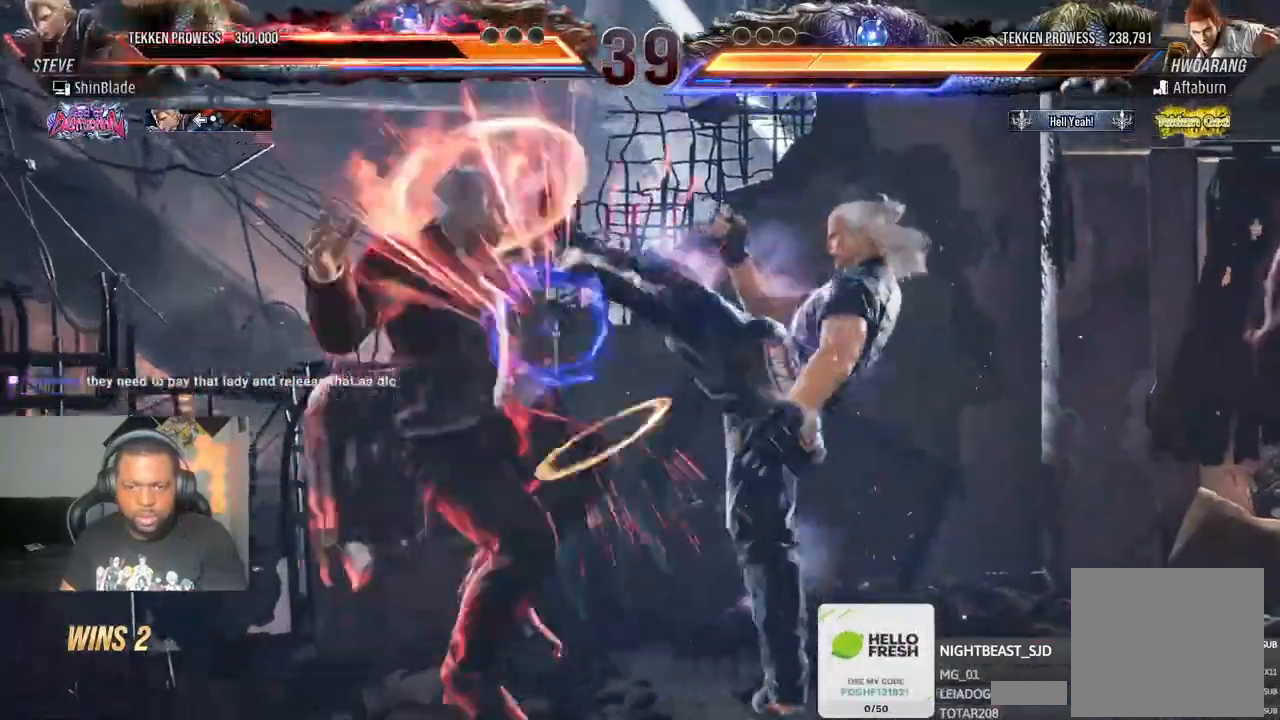
{"dt_ms": 1000, "buttons": [], "left_stick": "center", "right_stick": "center"}
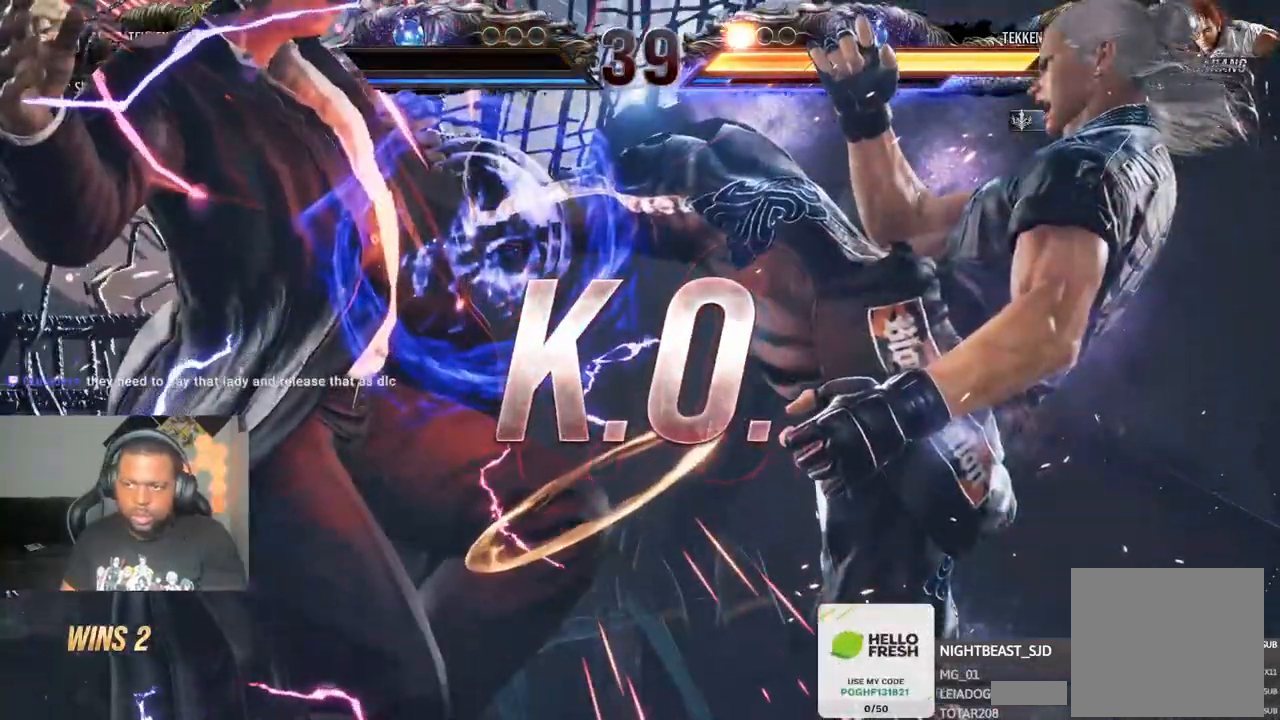
{"dt_ms": 500, "buttons": [], "left_stick": "up-right", "right_stick": "center", "events": [[333, "left_stick", "up-right"]]}
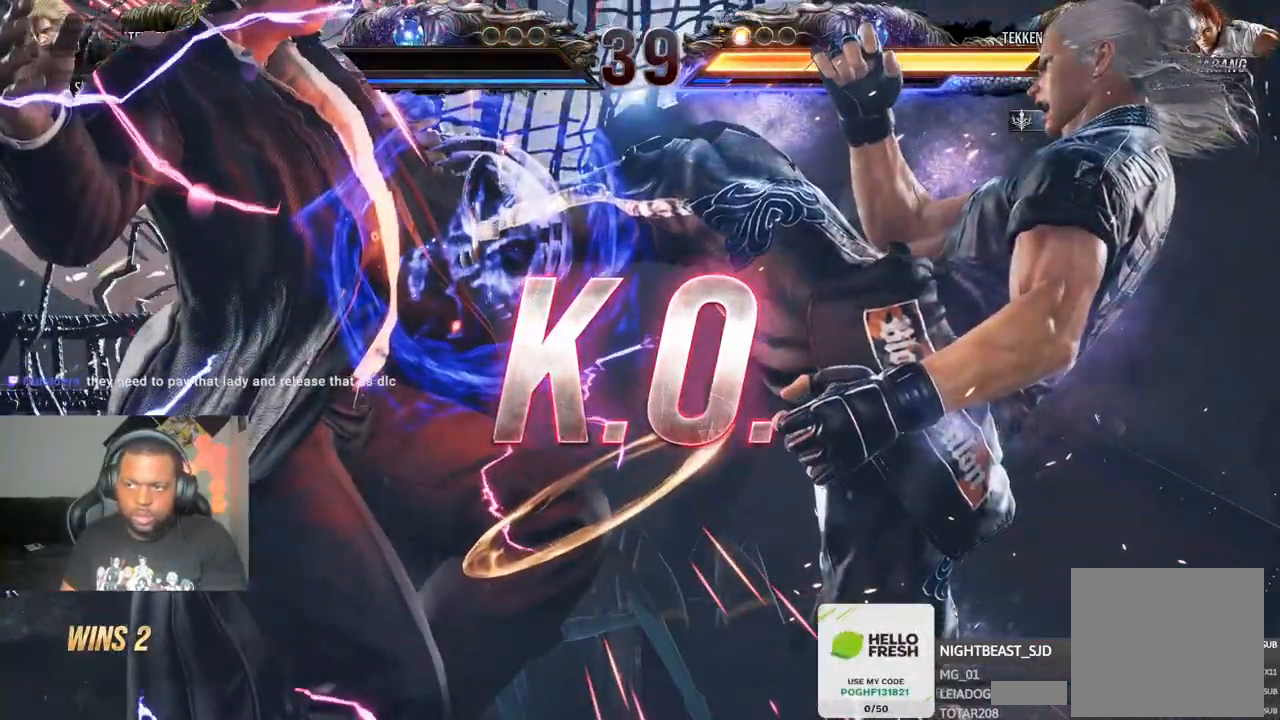
{"dt_ms": 500, "buttons": ["CROSS"], "left_stick": "up-right", "right_stick": "center", "events": [[67, "CROSS", "down"], [217, "CROSS", "up"], [317, "CROSS", "down"], [417, "CROSS", "up"], [450, "CROSS", "down"]]}
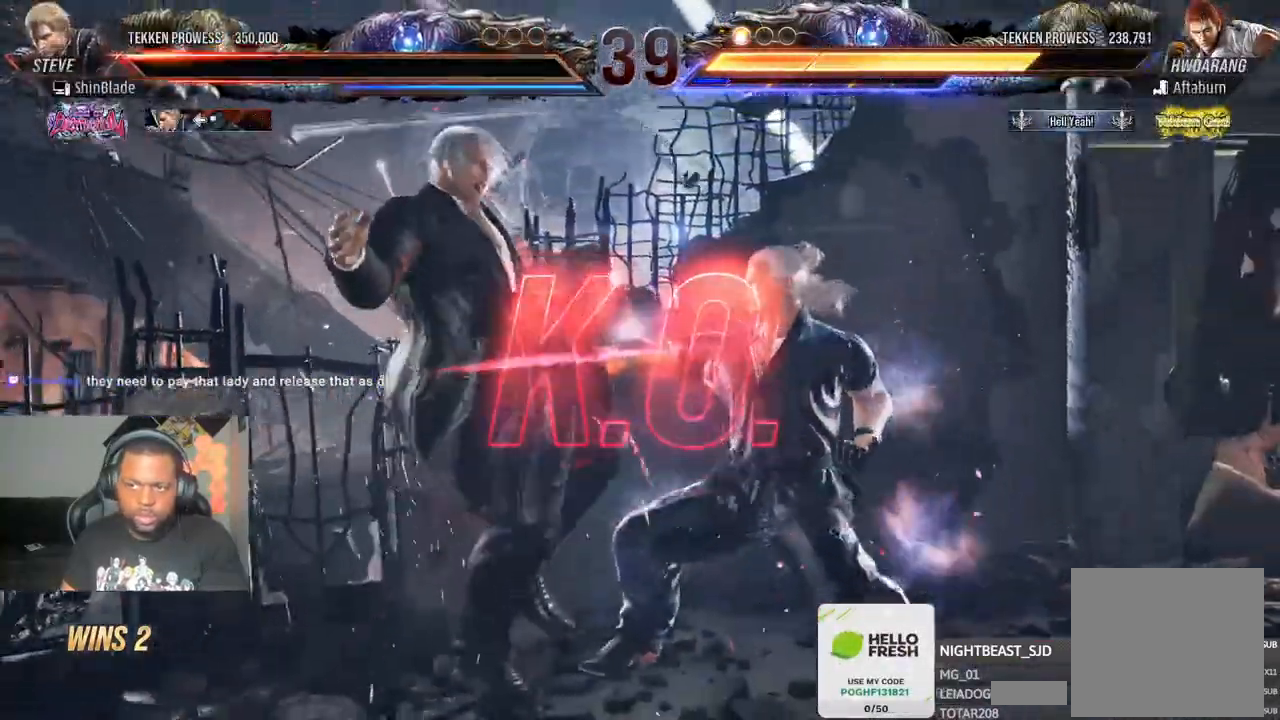
{"dt_ms": 500, "buttons": [], "left_stick": "center", "right_stick": "center", "events": [[133, "CROSS", "up"], [233, "left_stick", "center"], [267, "CROSS", "down"], [433, "CROSS", "up"]]}
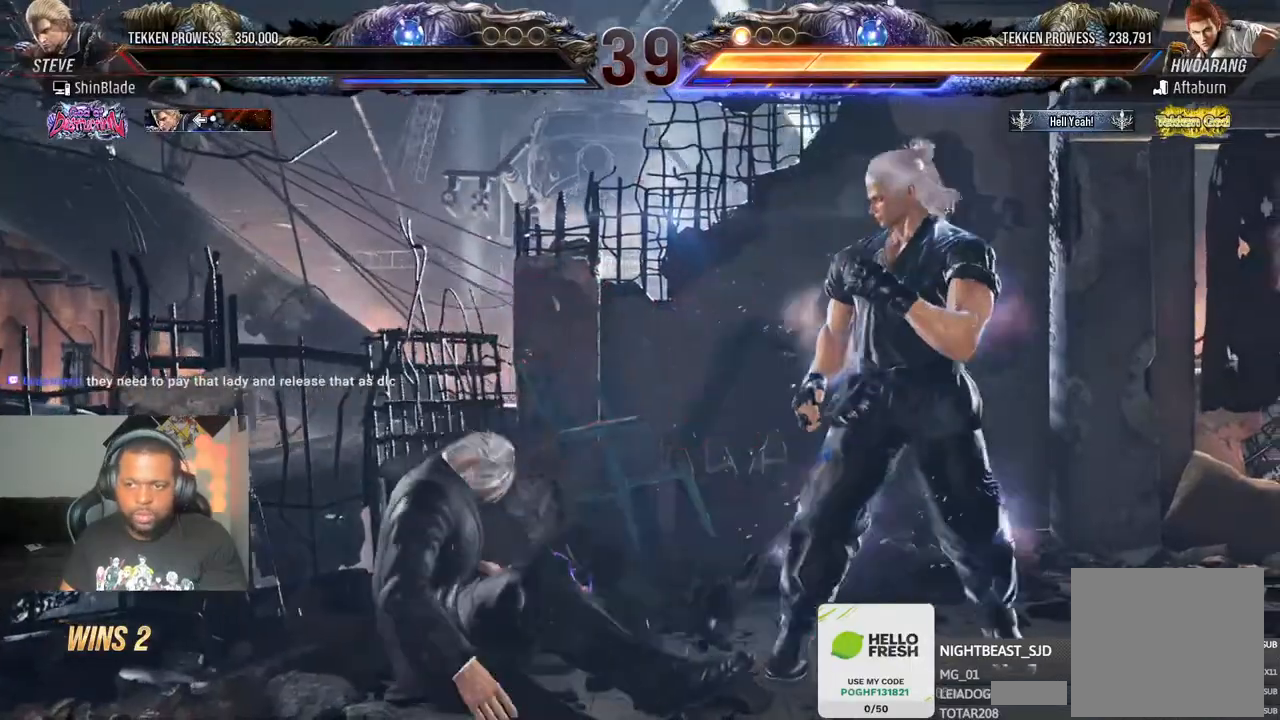
{"dt_ms": 500, "buttons": [], "left_stick": "center", "right_stick": "center", "events": []}
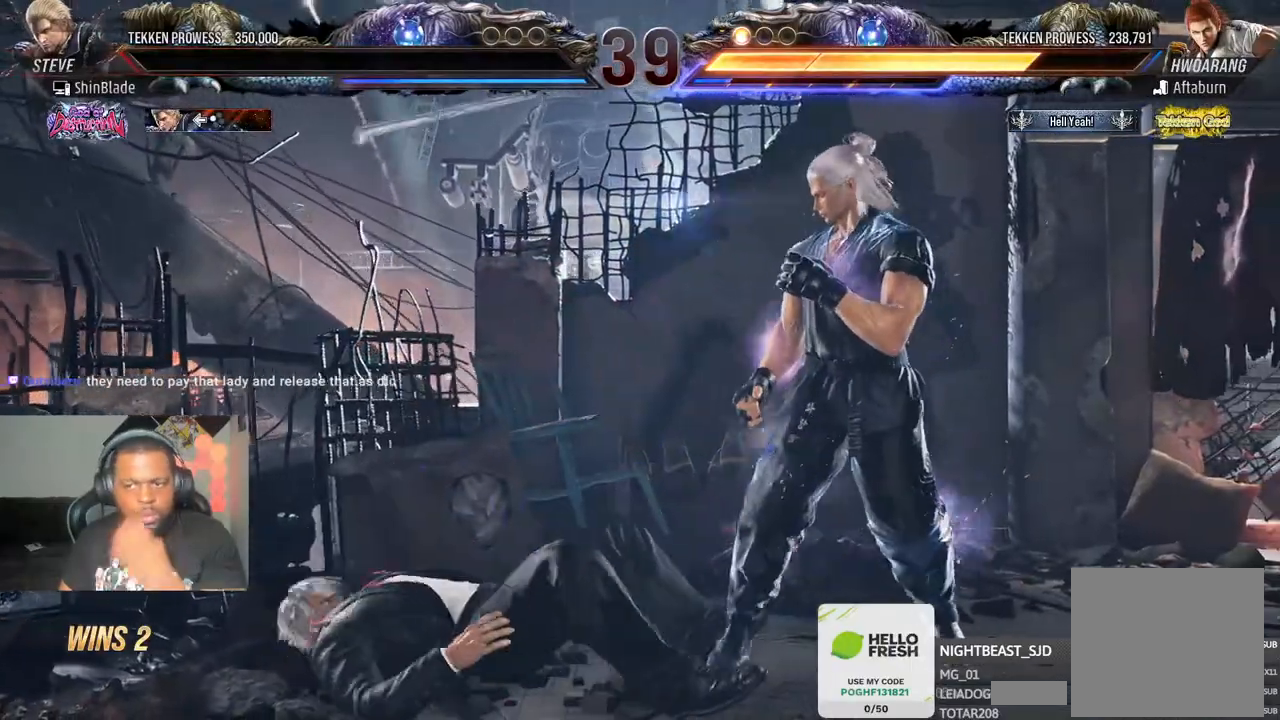
{"dt_ms": 500, "buttons": [], "left_stick": "center", "right_stick": "center", "events": []}
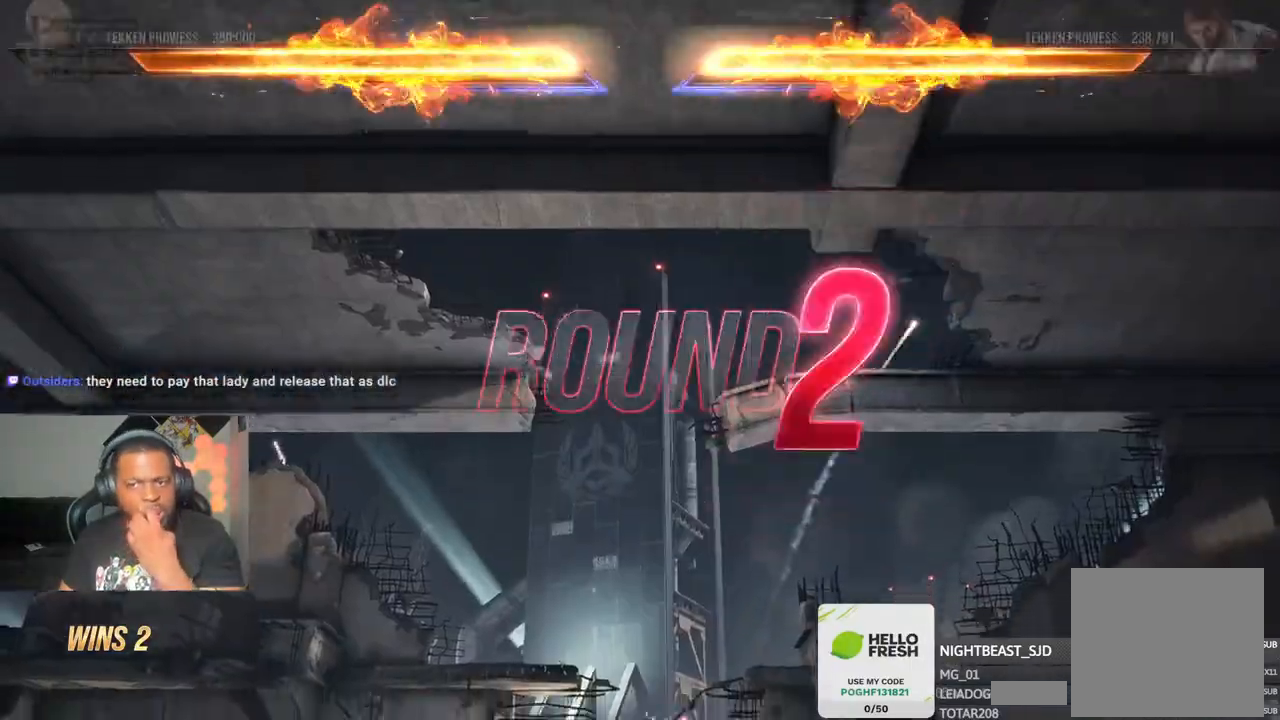
{"dt_ms": 500, "buttons": [], "left_stick": "center", "right_stick": "center", "events": []}
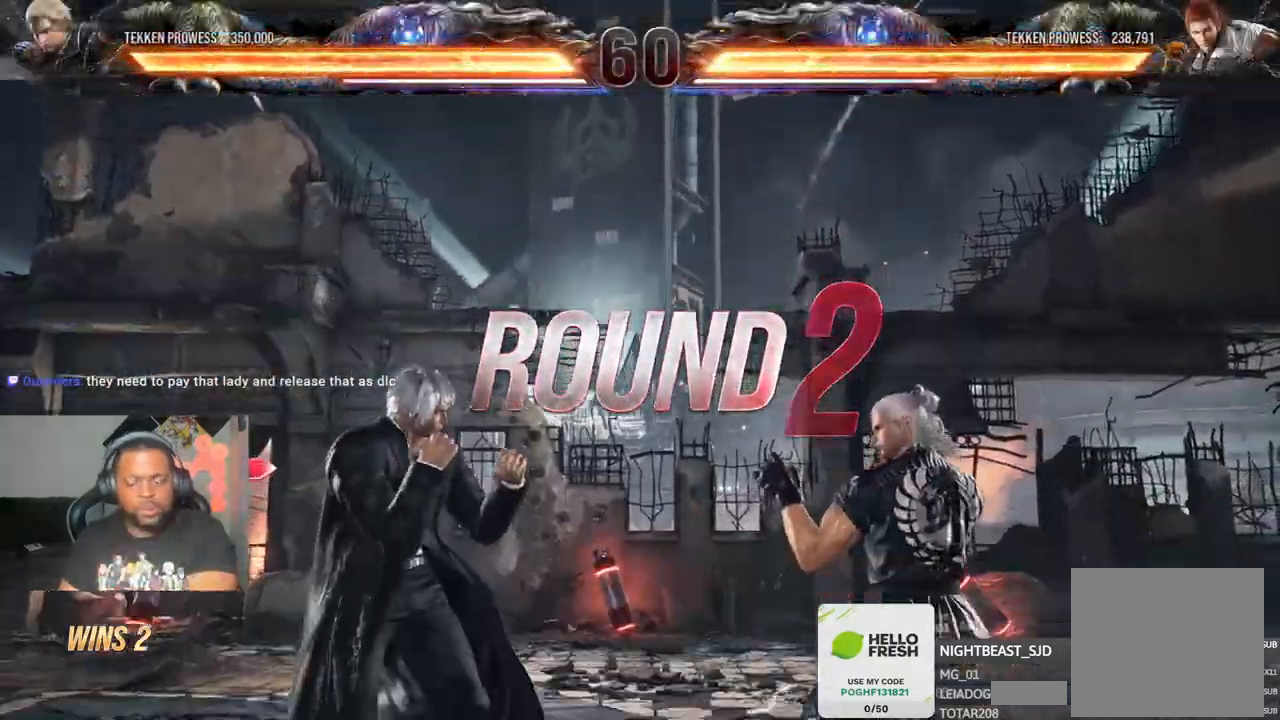
{"dt_ms": 500, "buttons": [], "left_stick": "center", "right_stick": "center", "events": []}
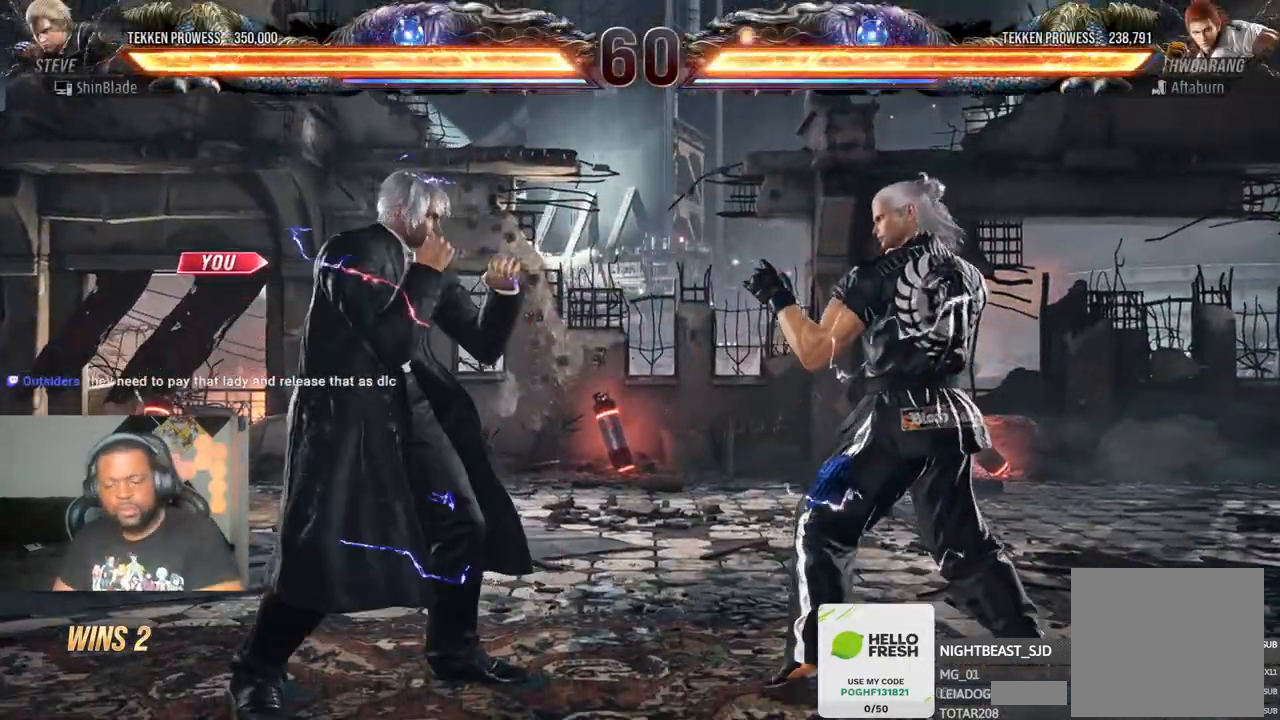
{"dt_ms": 500, "buttons": [], "left_stick": "center", "right_stick": "center", "events": []}
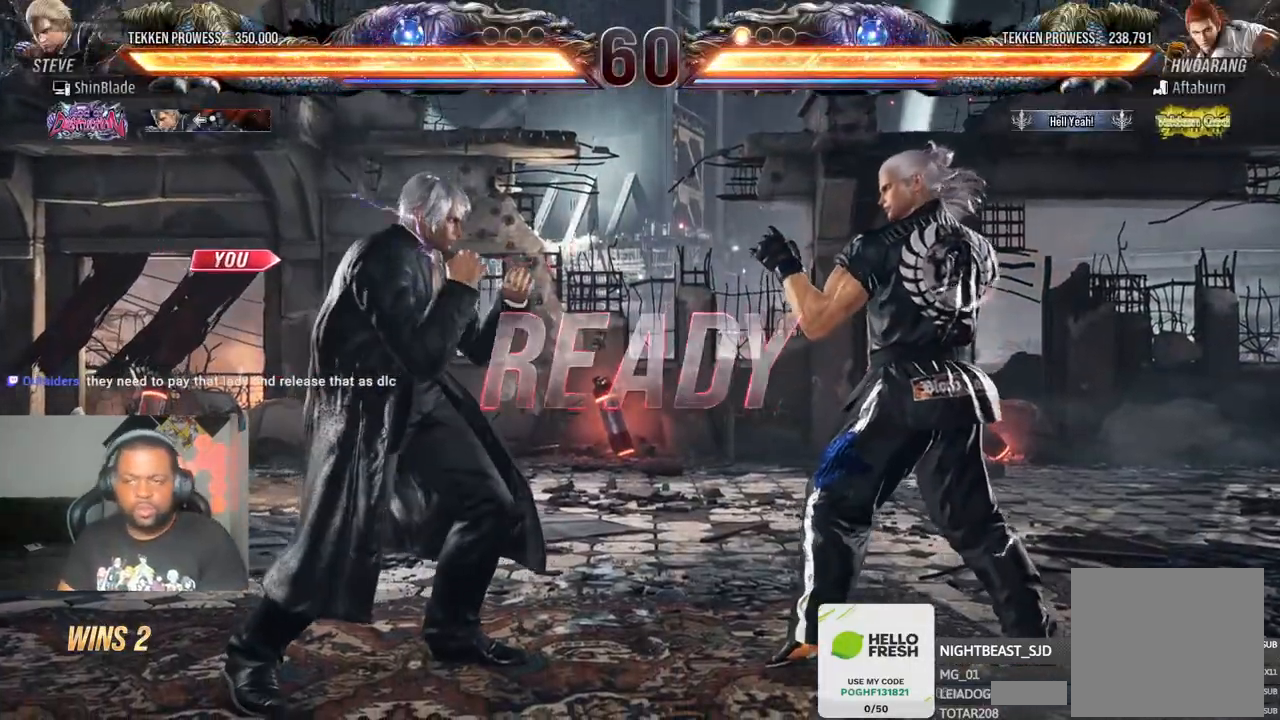
{"dt_ms": 500, "buttons": ["SQUARE", "DPAD_UP", "DPAD_RIGHT"], "left_stick": "center", "right_stick": "center"}
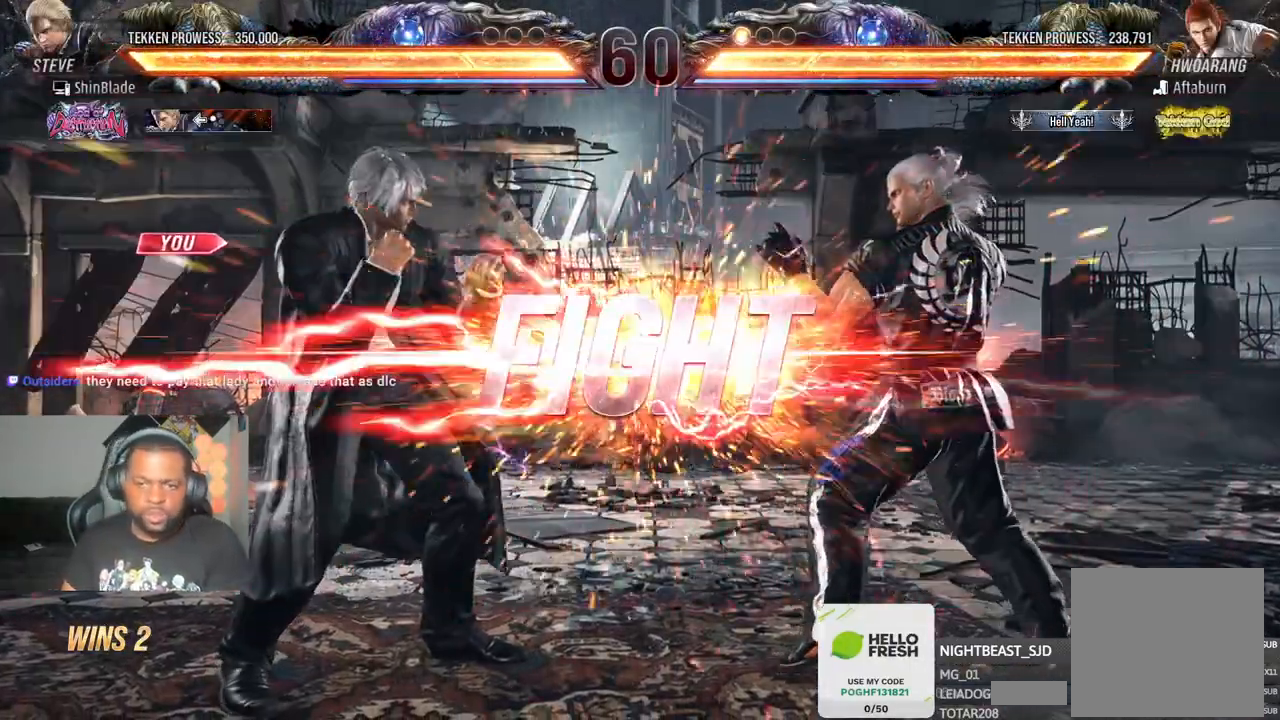
{"dt_ms": 500, "buttons": ["SQUARE"], "left_stick": "center", "right_stick": "center", "events": [[33, "DPAD_UP", "up"], [50, "DPAD_DOWN", "down"], [67, "SQUARE", "up"], [133, "DPAD_DOWN", "up"], [150, "DPAD_RIGHT", "up"], [150, "DPAD_UP", "down"], [150, "SQUARE", "down"], [200, "CROSS", "down"], [233, "CIRCLE", "down"], [250, "SQUARE", "up"], [267, "DPAD_UP", "up"], [350, "CIRCLE", "up"], [350, "CROSS", "up"], [483, "SQUARE", "down"]]}
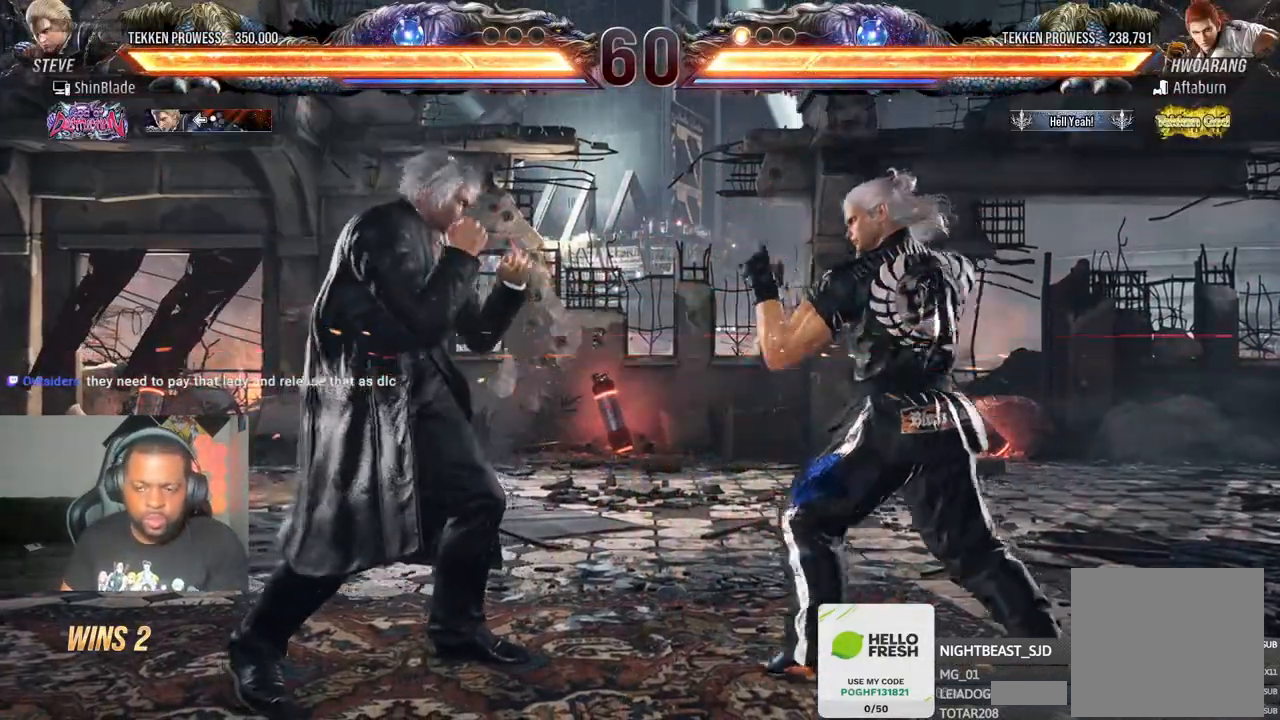
{"dt_ms": 500, "buttons": [], "left_stick": "center", "right_stick": "center", "events": [[83, "TRIANGLE", "down"], [100, "SQUARE", "up"], [183, "SQUARE", "down"], [200, "TRIANGLE", "up"], [250, "TRIANGLE", "down"], [283, "SQUARE", "up"], [300, "SQUARE", "down"], [367, "TRIANGLE", "up"], [400, "SQUARE", "up"]]}
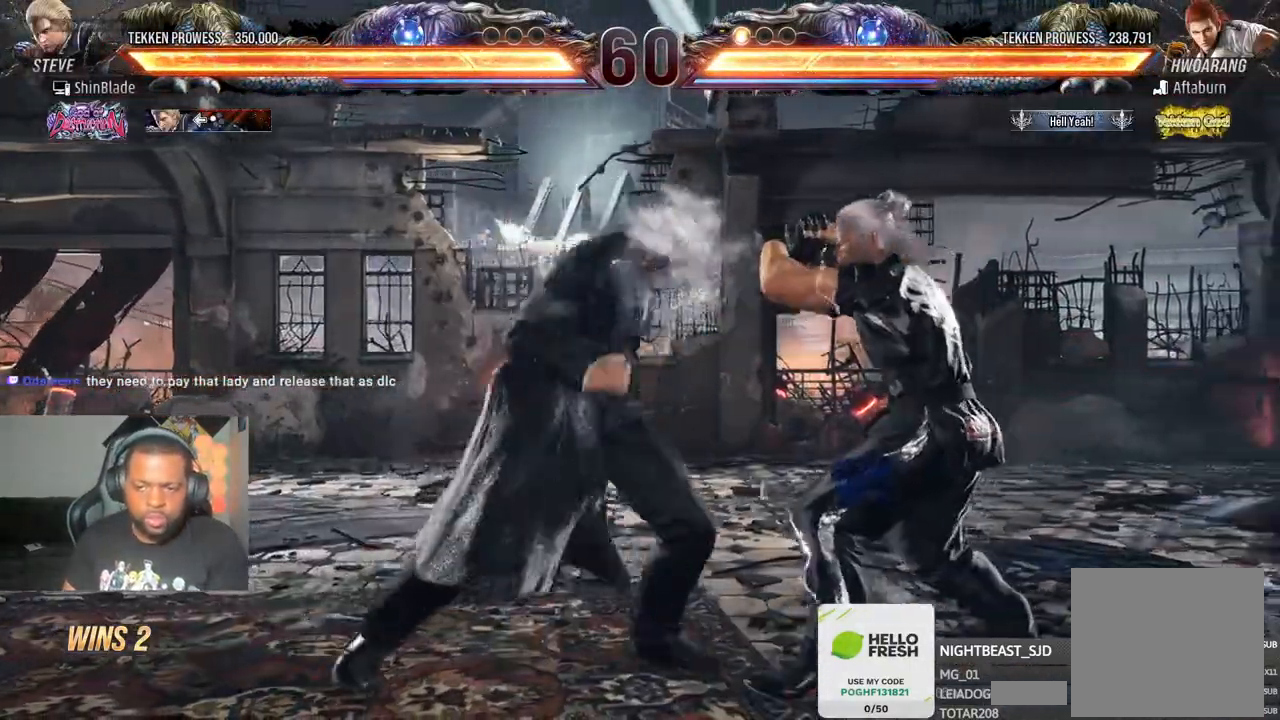
{"dt_ms": 500, "buttons": ["CROSS"], "left_stick": "center", "right_stick": "center", "events": [[300, "DPAD_LEFT", "down"], [300, "DPAD_UP", "down"], [333, "CROSS", "down"], [500, "DPAD_LEFT", "up"], [500, "DPAD_UP", "up"]]}
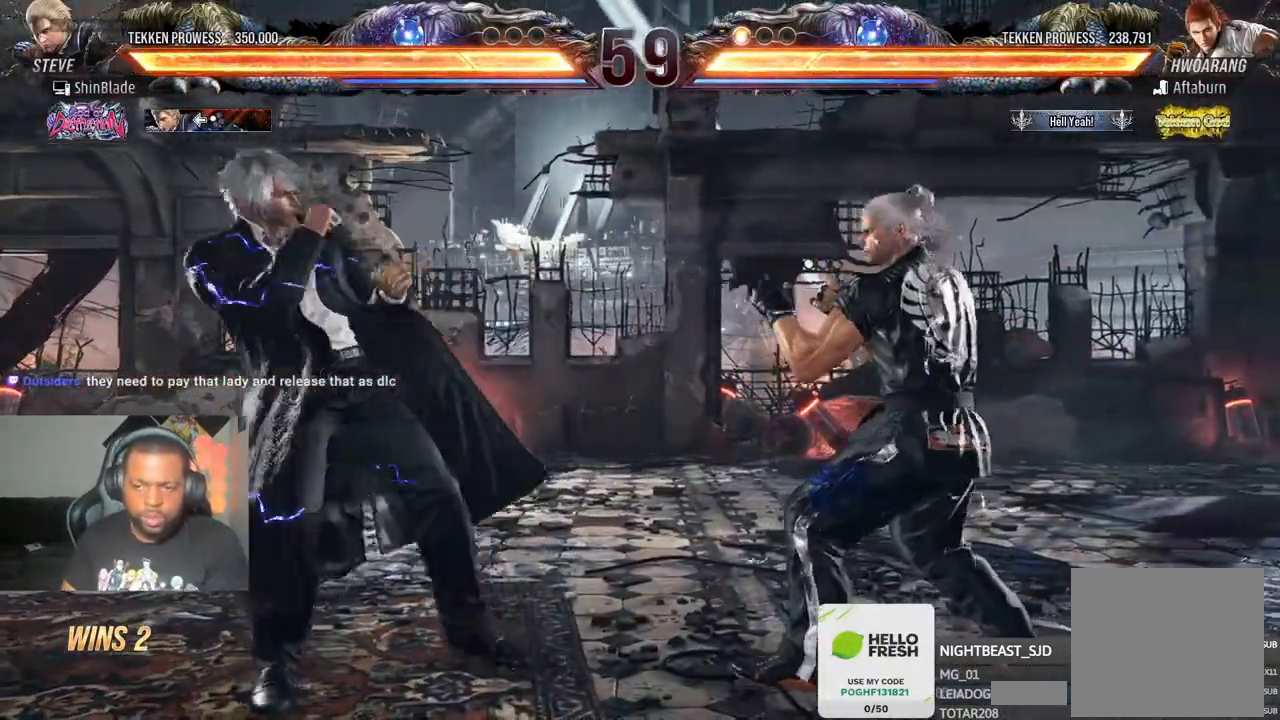
{"dt_ms": 500, "buttons": [], "left_stick": "center", "right_stick": "center", "events": [[33, "CROSS", "up"]]}
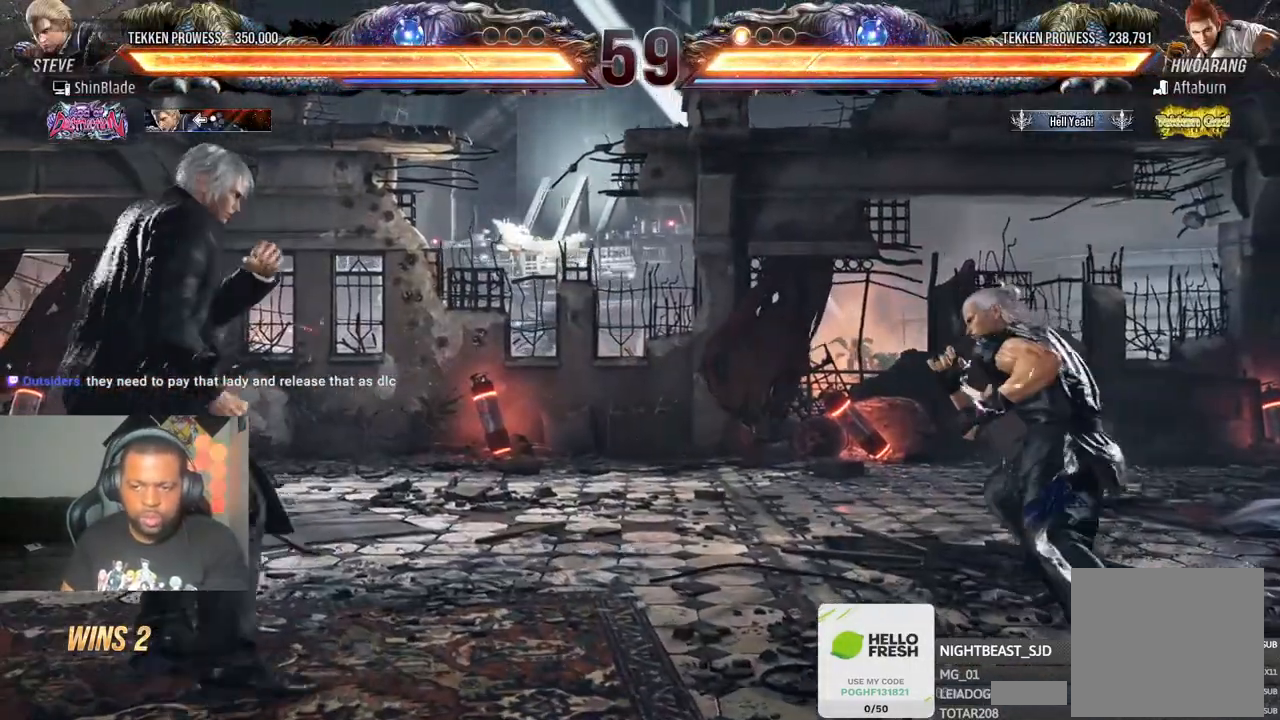
{"dt_ms": 500, "buttons": [], "left_stick": "center", "right_stick": "center", "events": []}
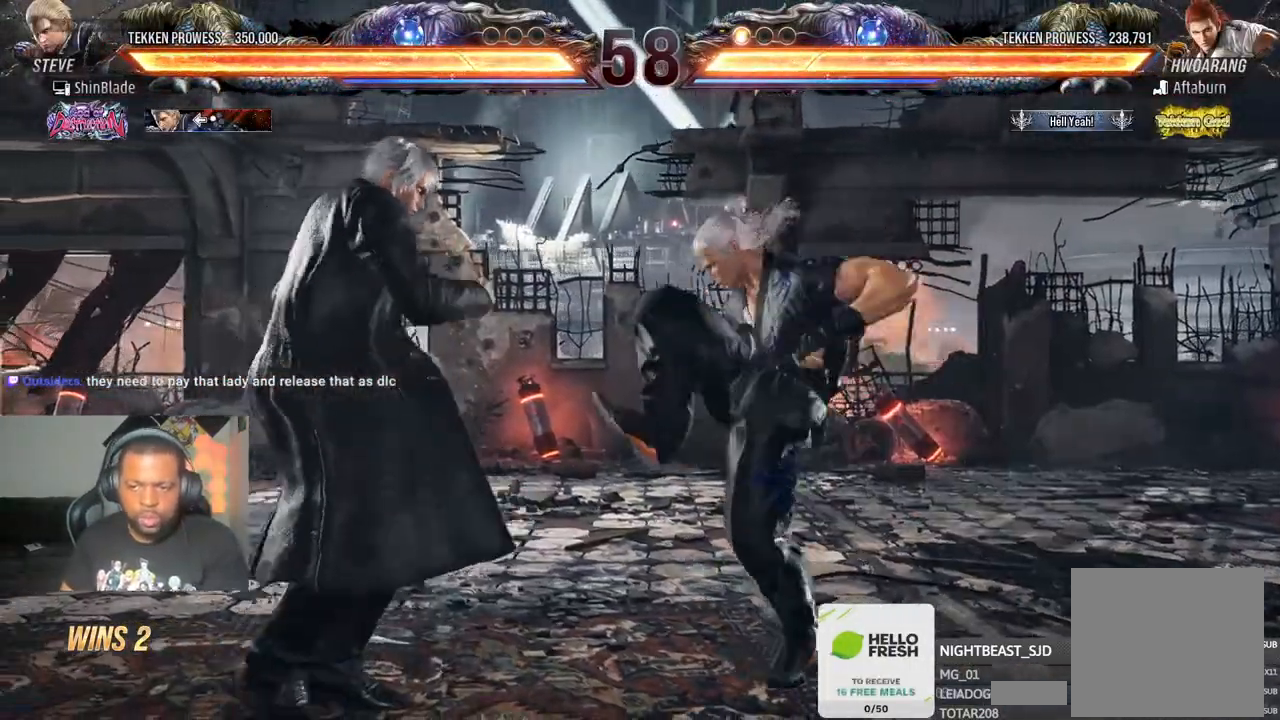
{"dt_ms": 500, "buttons": ["DPAD_LEFT"], "left_stick": "center", "right_stick": "center", "events": [[183, "DPAD_LEFT", "down"], [250, "SQUARE", "down"], [367, "SQUARE", "up"]]}